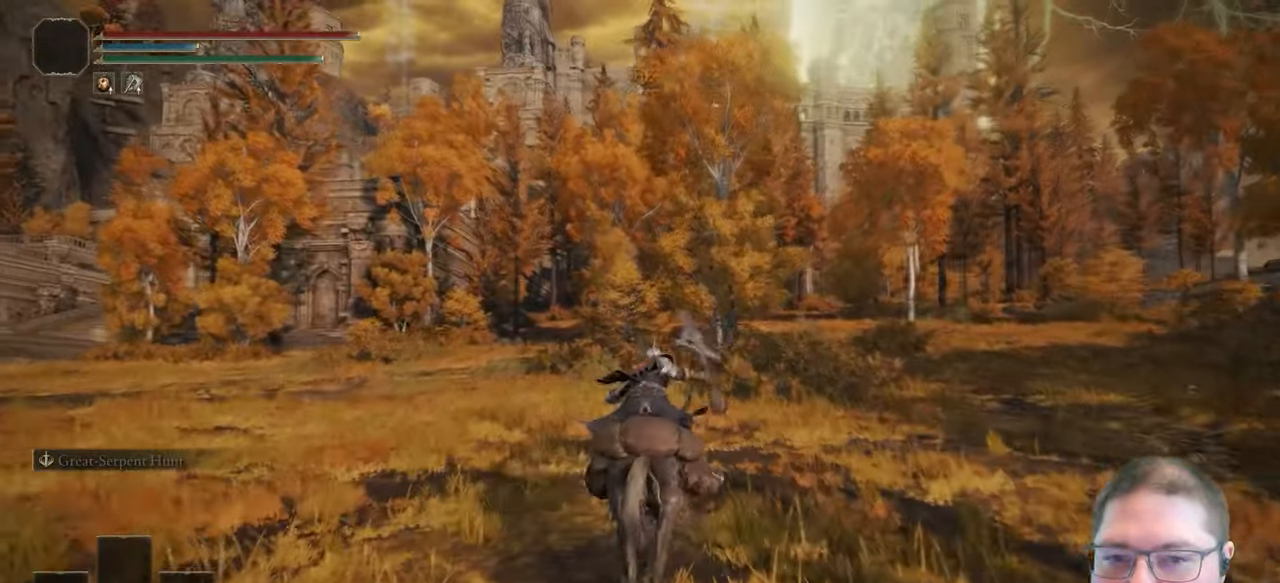
Gameplay with a controller (Xbox layout); each line is a JSON object with the inputs held at the frame after it (dt_ms = milliseconds from this image to that frame). "button_events" lists button changes between this image and that frame as [ms after this image, input, new state], when the widget could be followed in between (sticks are given only as held states).
{"dt_ms": 500, "buttons": [], "left_stick": "up", "right_stick": "center", "button_events": []}
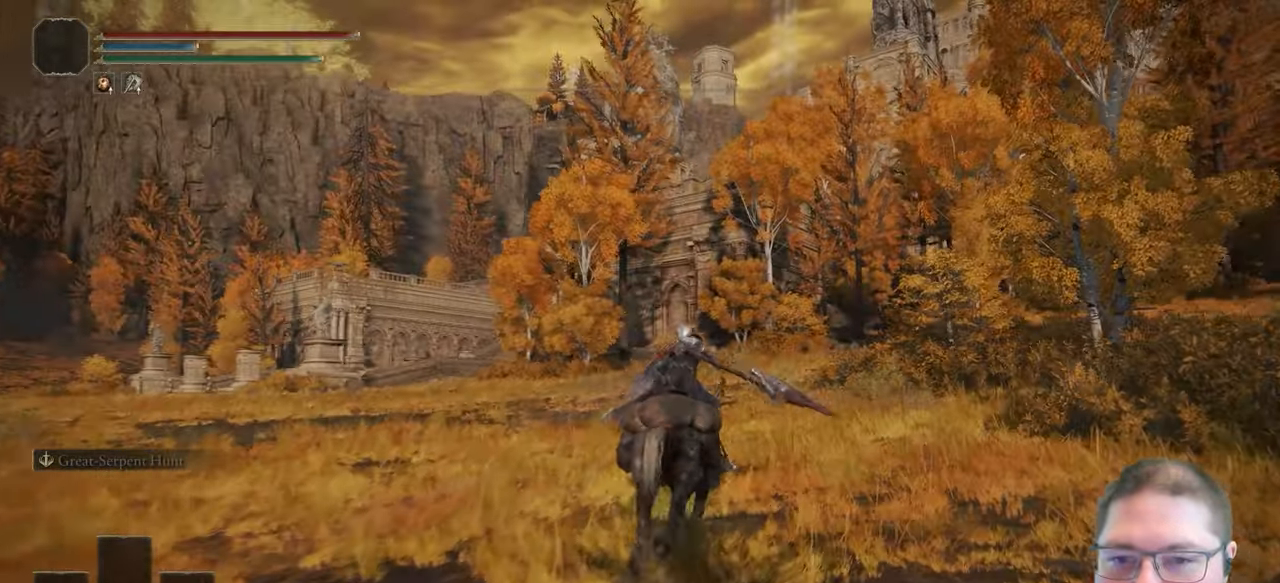
{"dt_ms": 500, "buttons": [], "left_stick": "up", "right_stick": "center", "button_events": []}
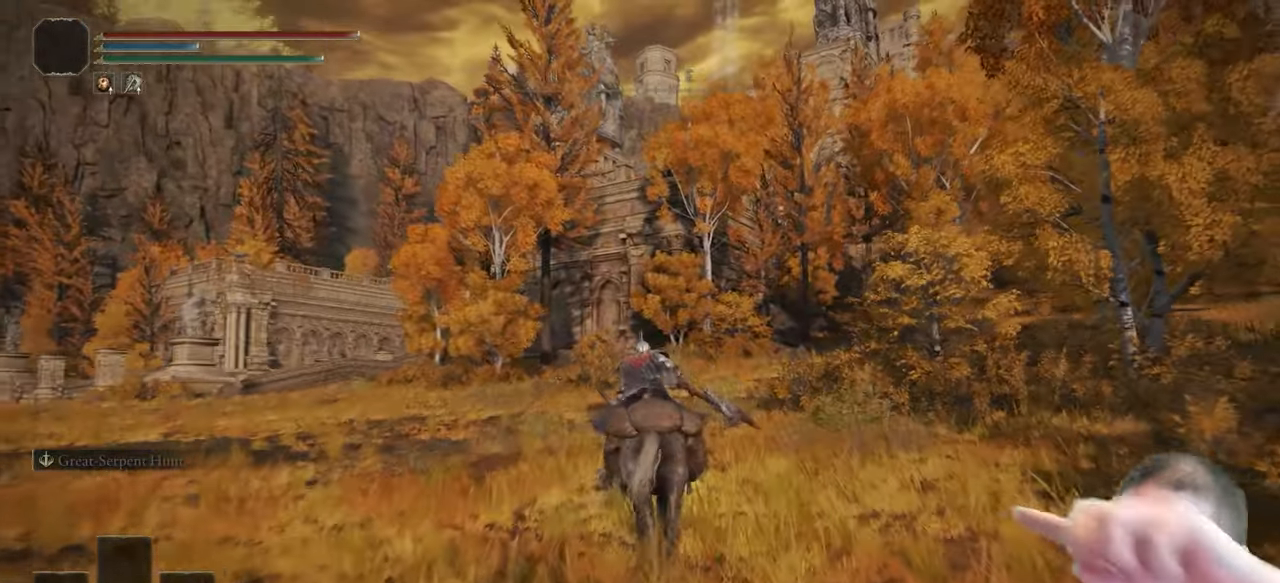
{"dt_ms": 500, "buttons": [], "left_stick": "up", "right_stick": "center", "button_events": []}
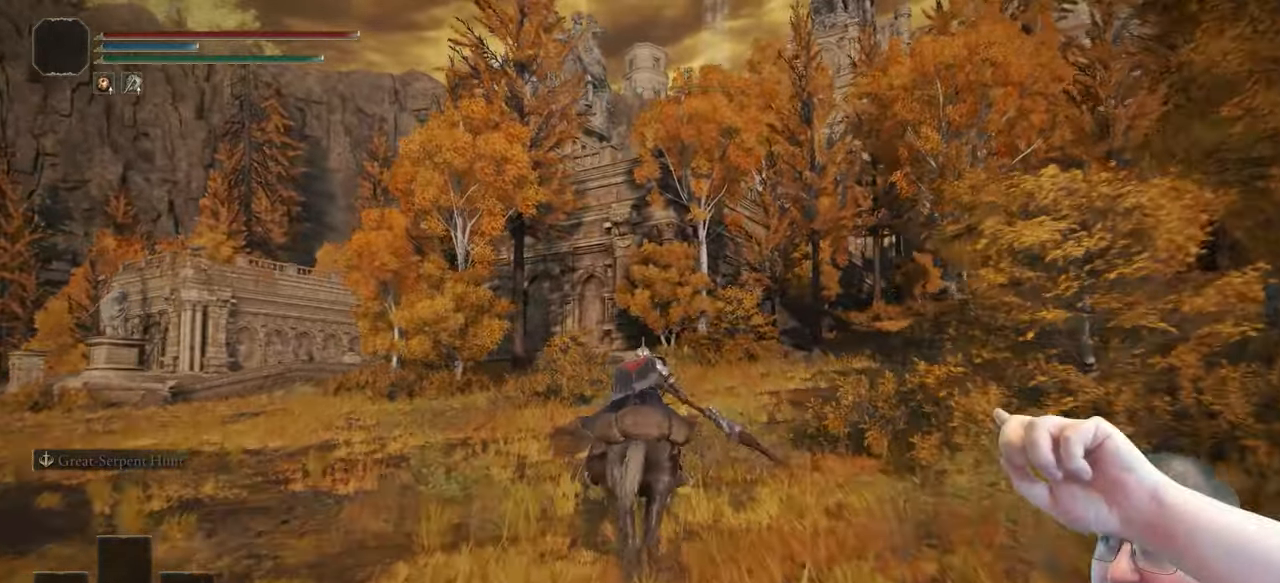
{"dt_ms": 500, "buttons": [], "left_stick": "up", "right_stick": "center", "button_events": []}
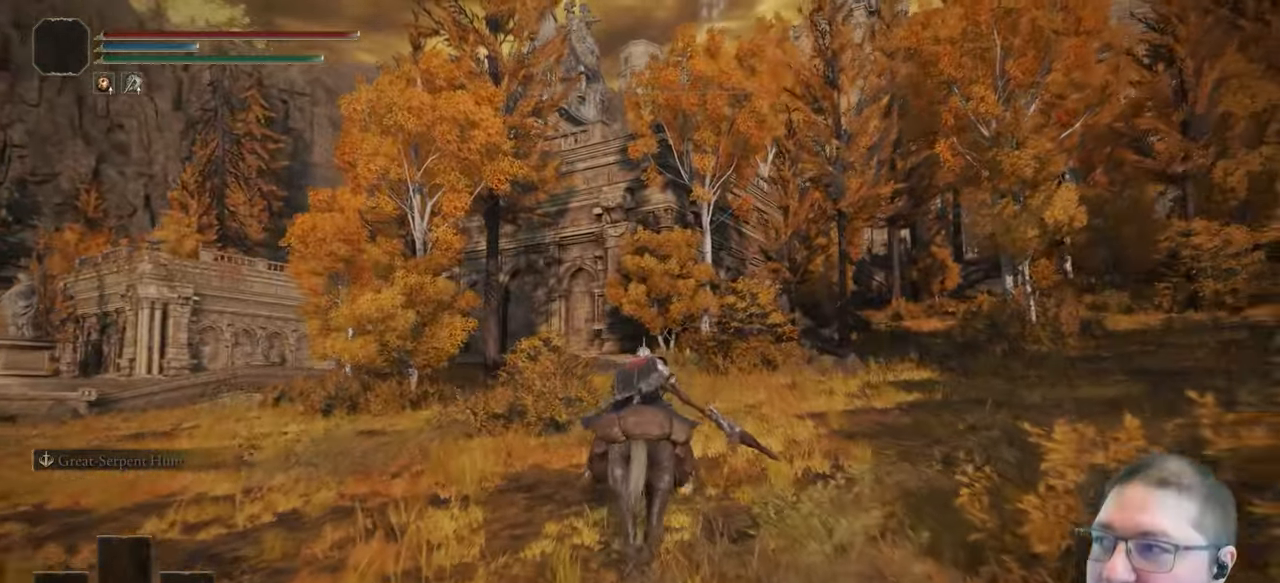
{"dt_ms": 1000, "buttons": [], "left_stick": "up", "right_stick": "center", "button_events": []}
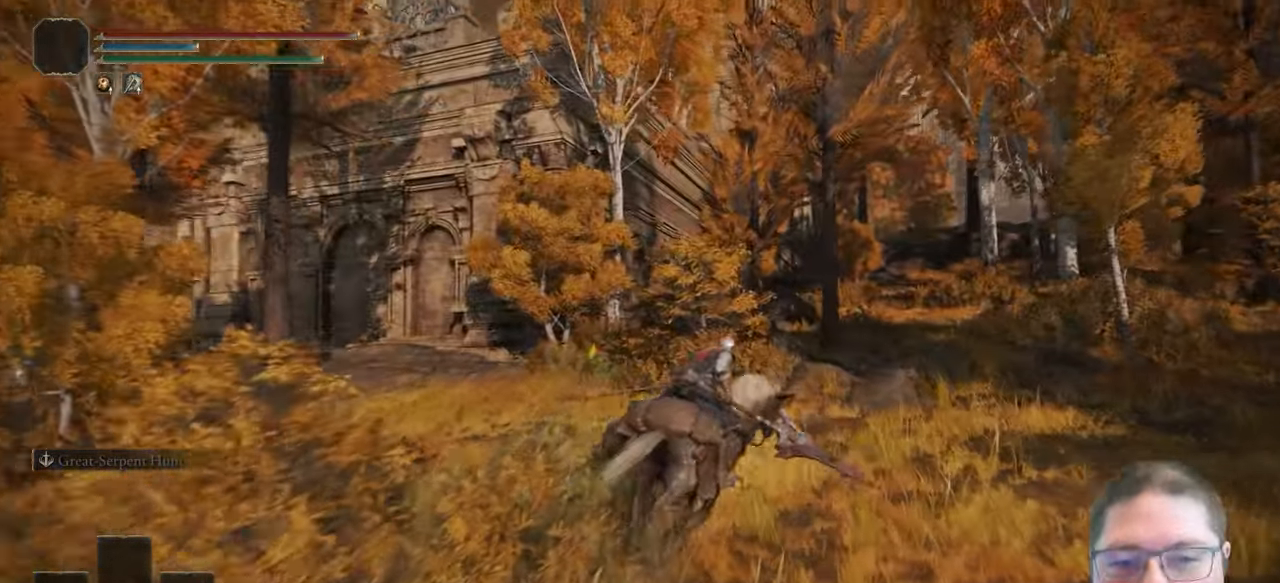
{"dt_ms": 500, "buttons": ["B"], "left_stick": "up-right", "right_stick": "center", "button_events": [[350, "B", "down"]]}
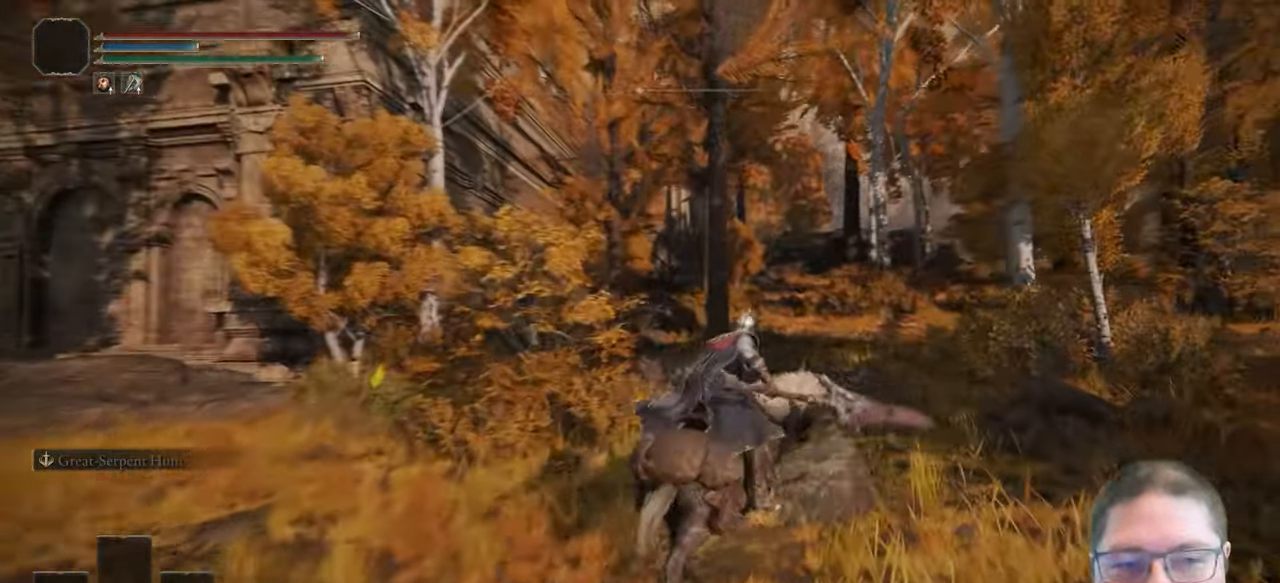
{"dt_ms": 500, "buttons": ["B"], "left_stick": "up", "right_stick": "center", "button_events": []}
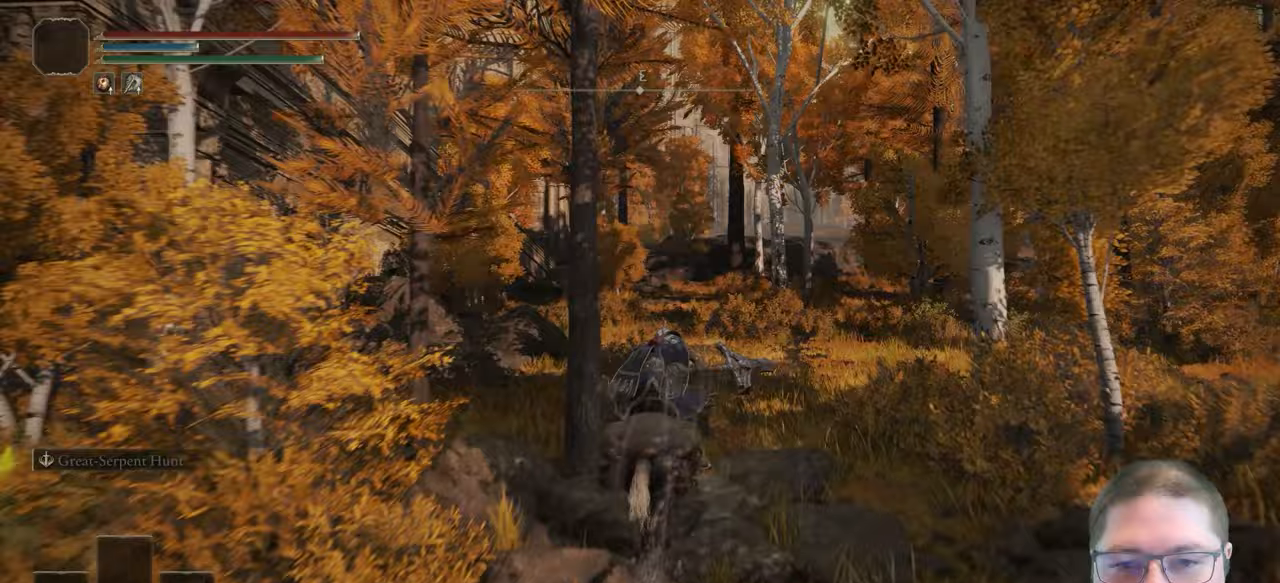
{"dt_ms": 500, "buttons": ["B"], "left_stick": "up", "right_stick": "center", "button_events": []}
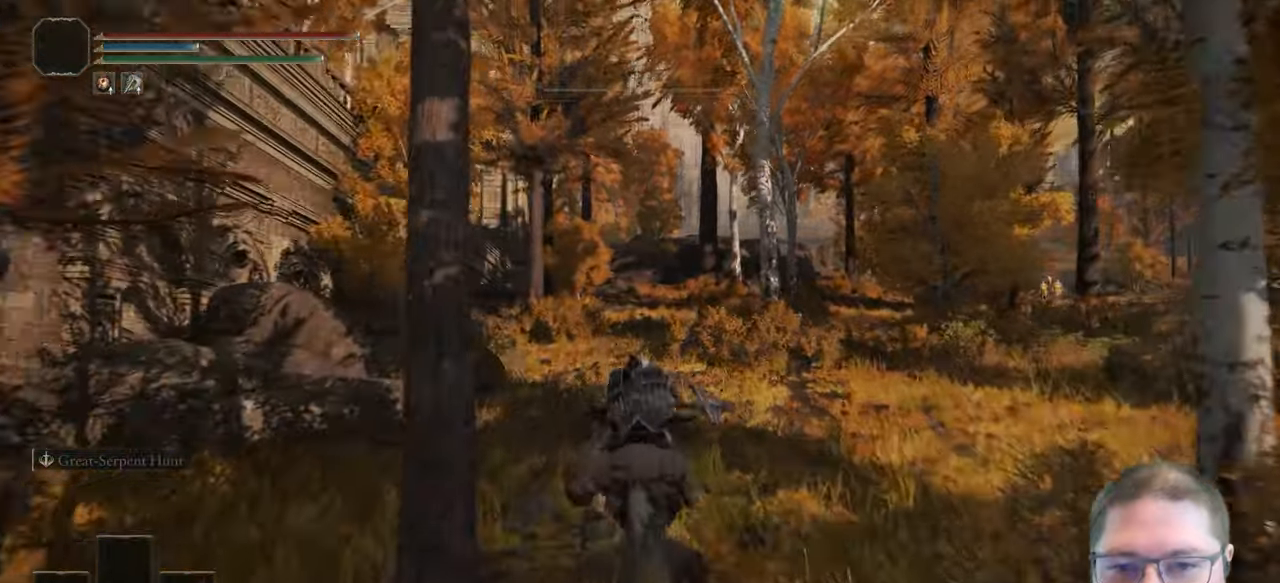
{"dt_ms": 500, "buttons": ["B"], "left_stick": "up", "right_stick": "center", "button_events": []}
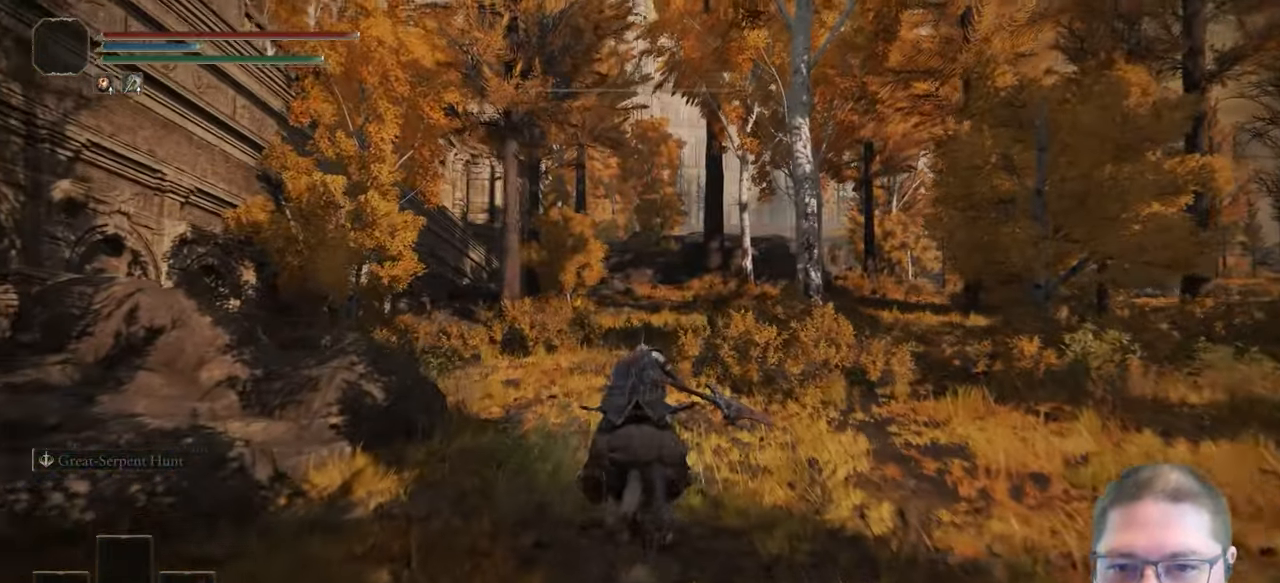
{"dt_ms": 500, "buttons": ["B"], "left_stick": "up", "right_stick": "center", "button_events": []}
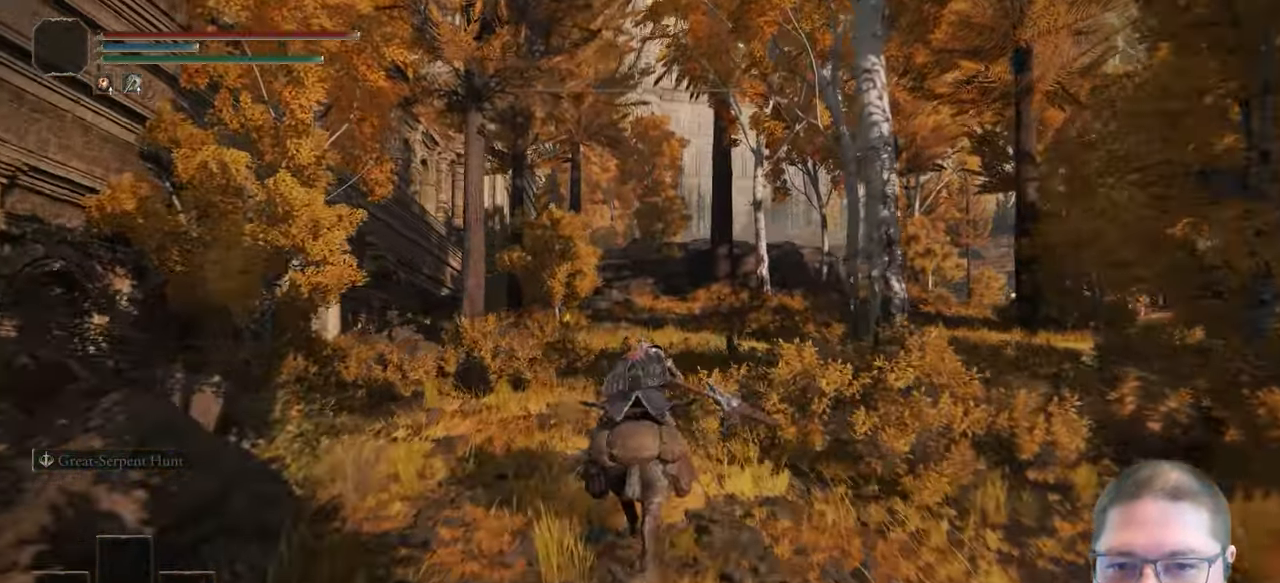
{"dt_ms": 500, "buttons": ["B"], "left_stick": "up", "right_stick": "center", "button_events": []}
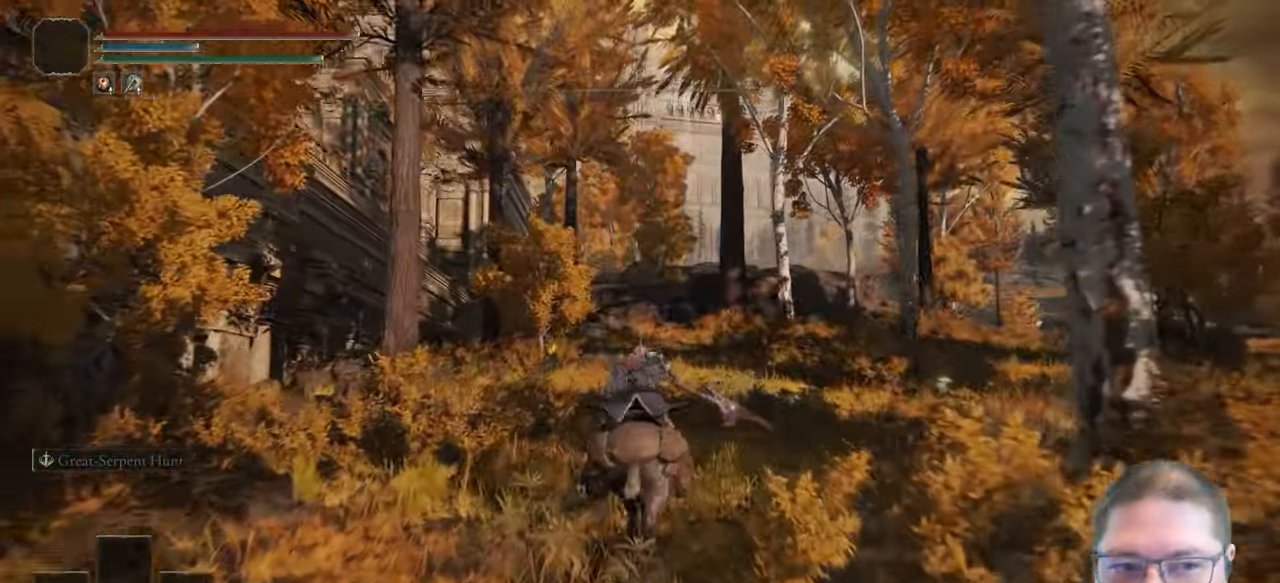
{"dt_ms": 500, "buttons": ["B"], "left_stick": "up", "right_stick": "center", "button_events": []}
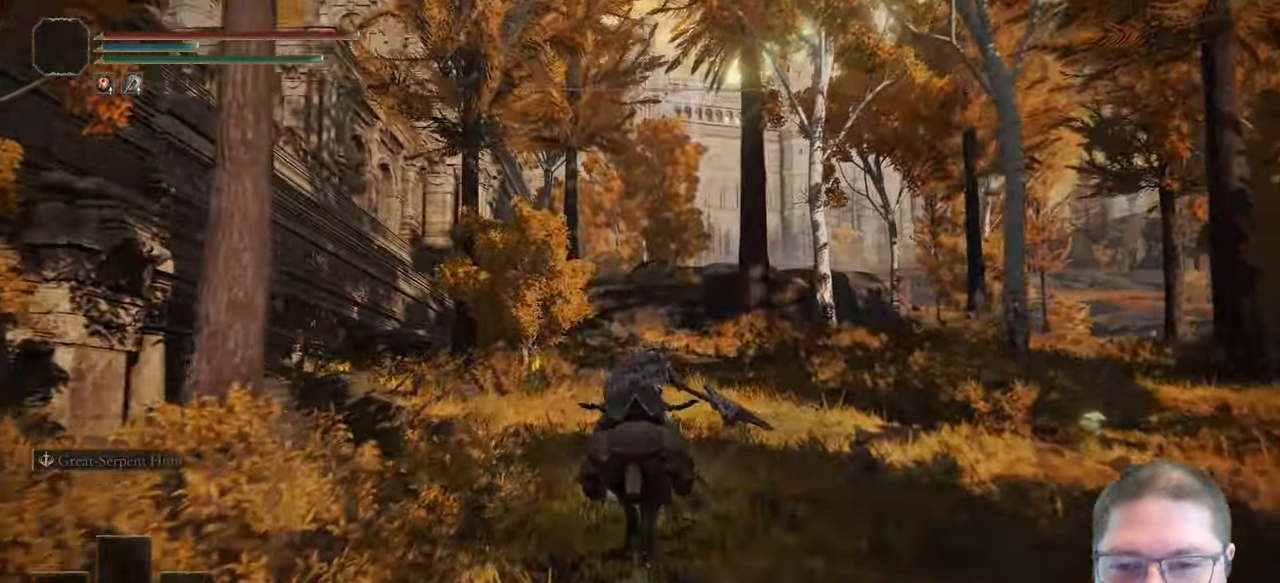
{"dt_ms": 500, "buttons": ["B"], "left_stick": "up", "right_stick": "center", "button_events": []}
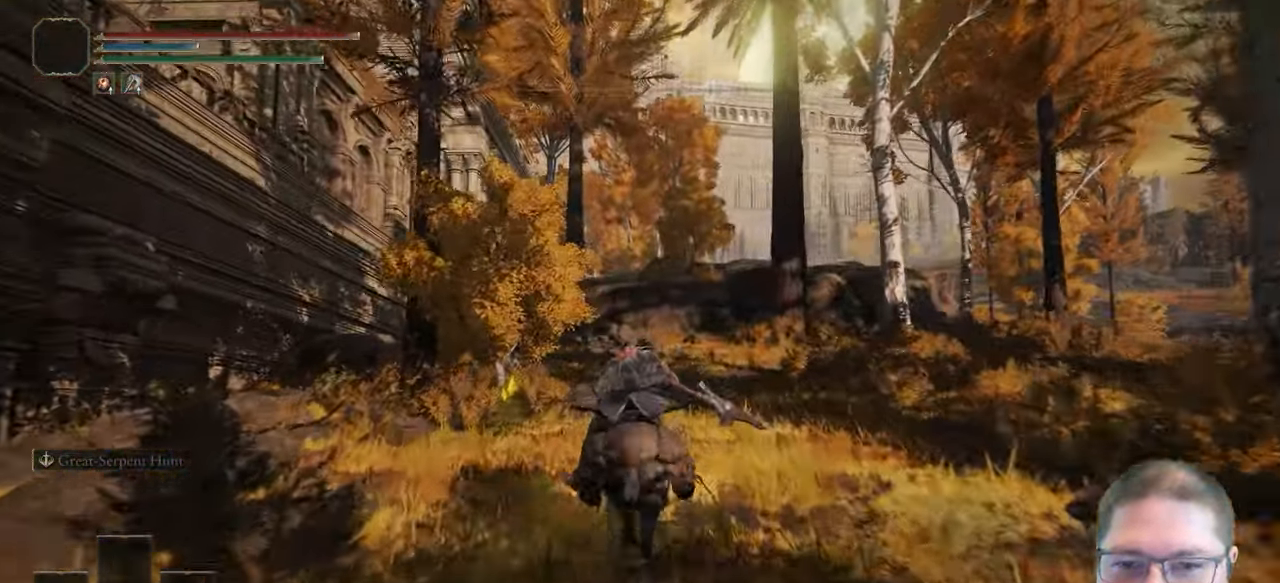
{"dt_ms": 500, "buttons": [], "left_stick": "up", "right_stick": "center", "button_events": [[500, "B", "up"]]}
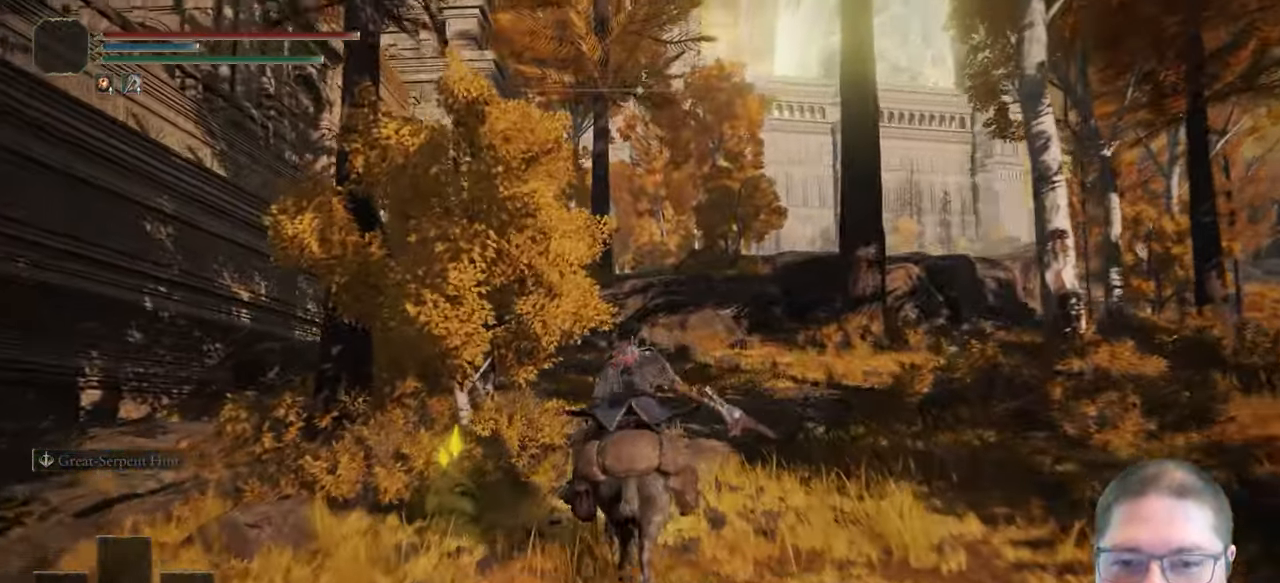
{"dt_ms": 500, "buttons": [], "left_stick": "up", "right_stick": "center", "button_events": [[117, "B", "down"], [400, "B", "up"]]}
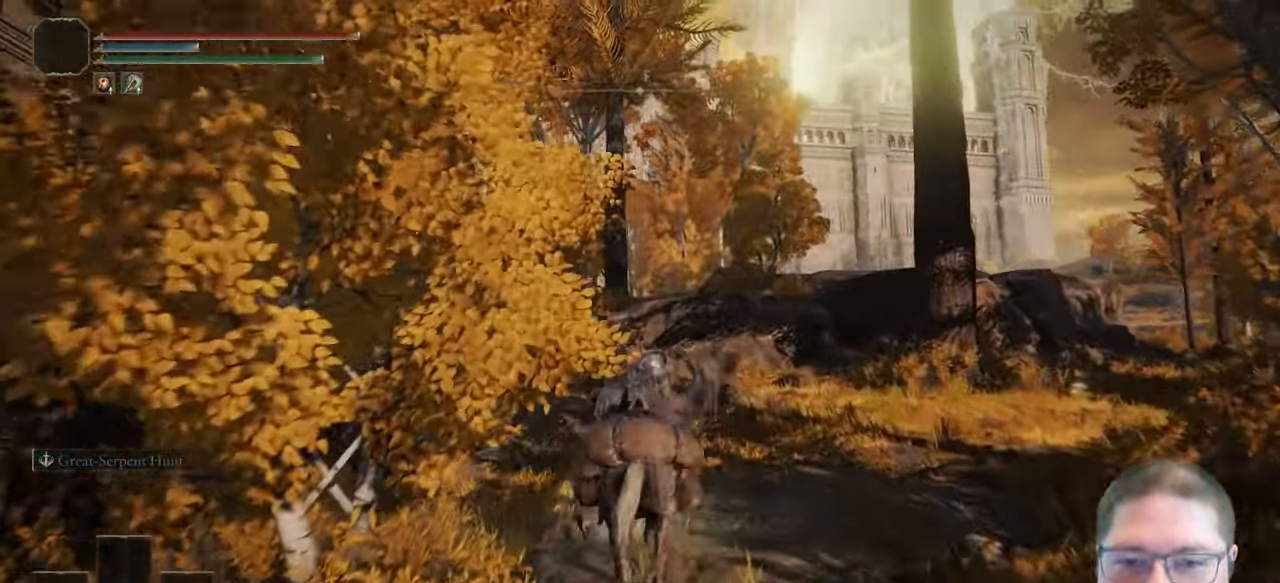
{"dt_ms": 500, "buttons": [], "left_stick": "up", "right_stick": "center", "button_events": []}
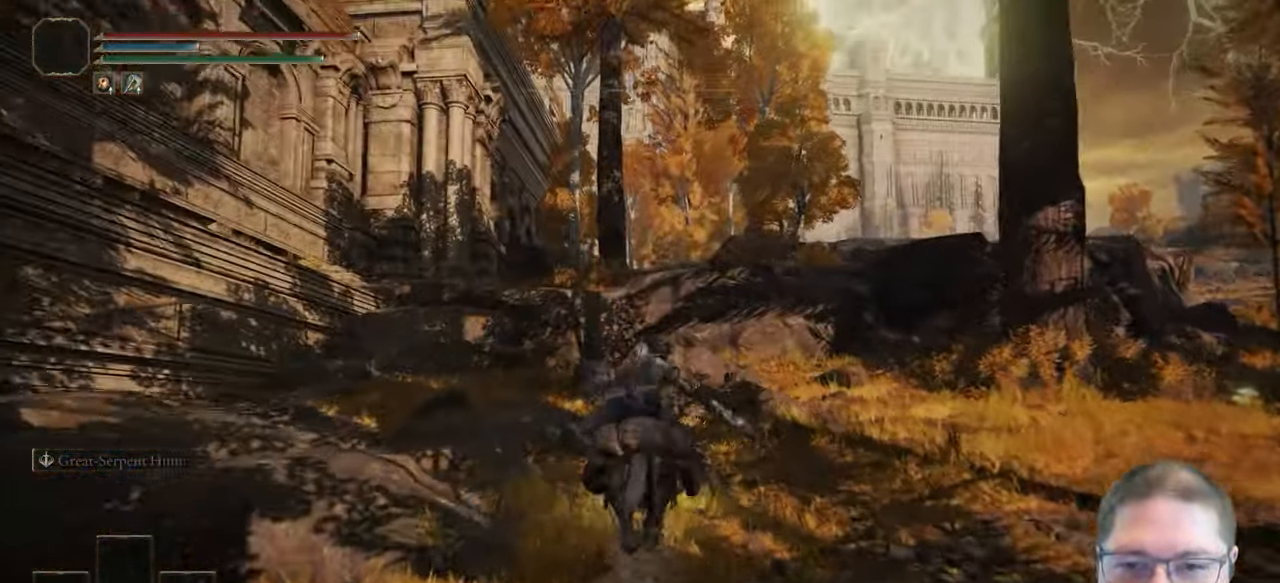
{"dt_ms": 500, "buttons": [], "left_stick": "up", "right_stick": "center", "button_events": []}
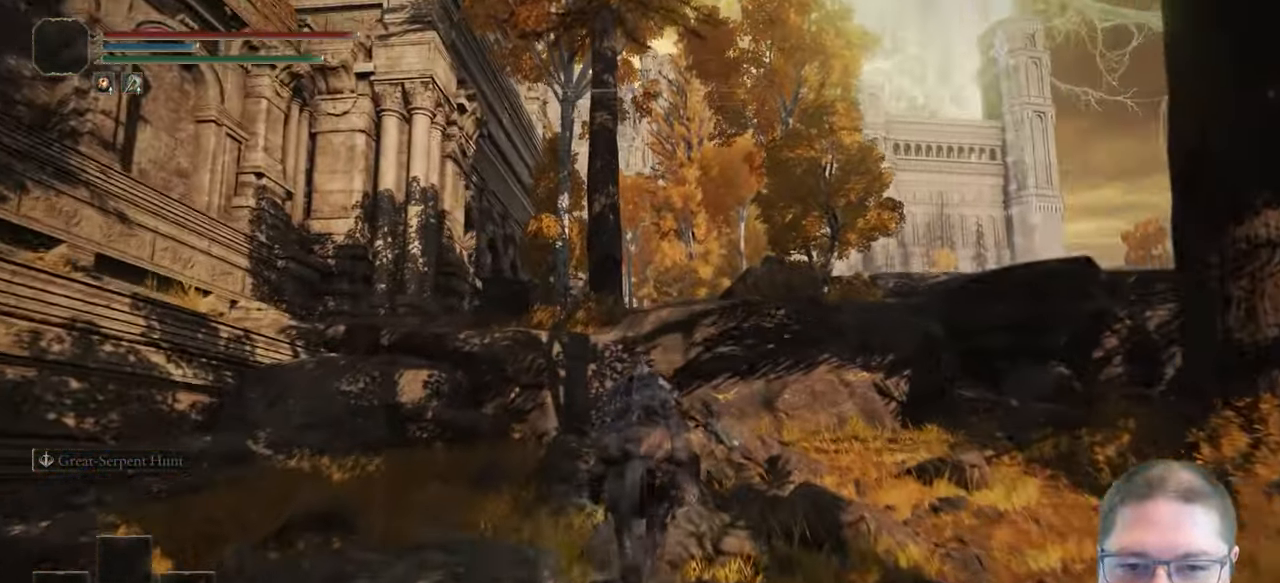
{"dt_ms": 500, "buttons": ["A"], "left_stick": "up", "right_stick": "center", "button_events": [[83, "A", "down"], [300, "A", "up"], [433, "A", "down"]]}
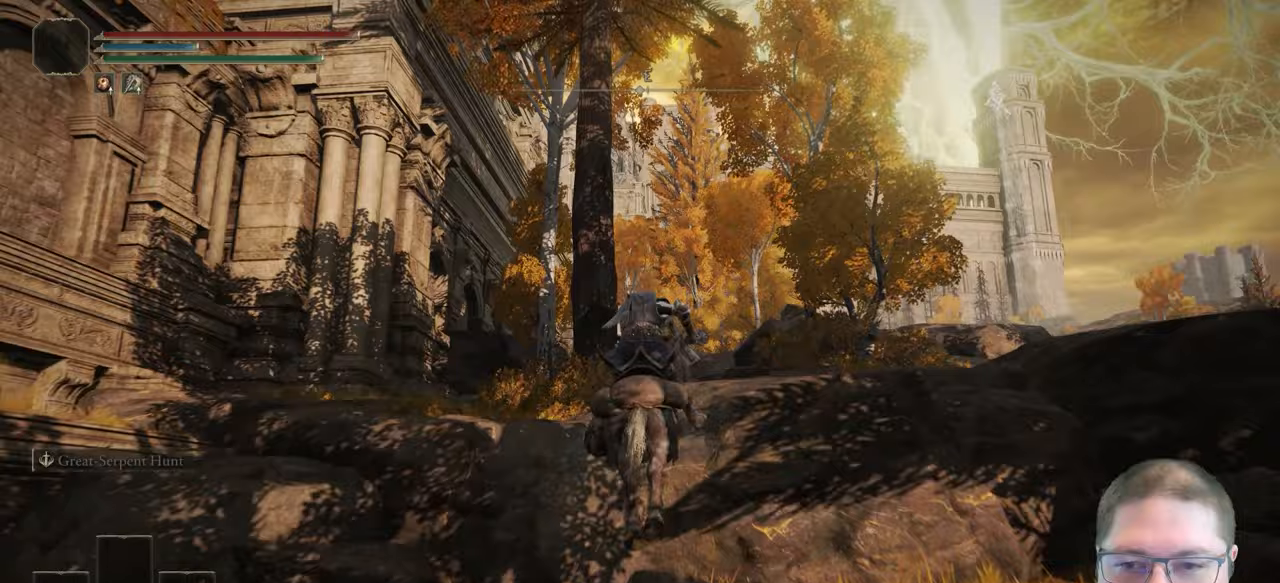
{"dt_ms": 500, "buttons": [], "left_stick": "up", "right_stick": "down", "button_events": [[150, "A", "up"]]}
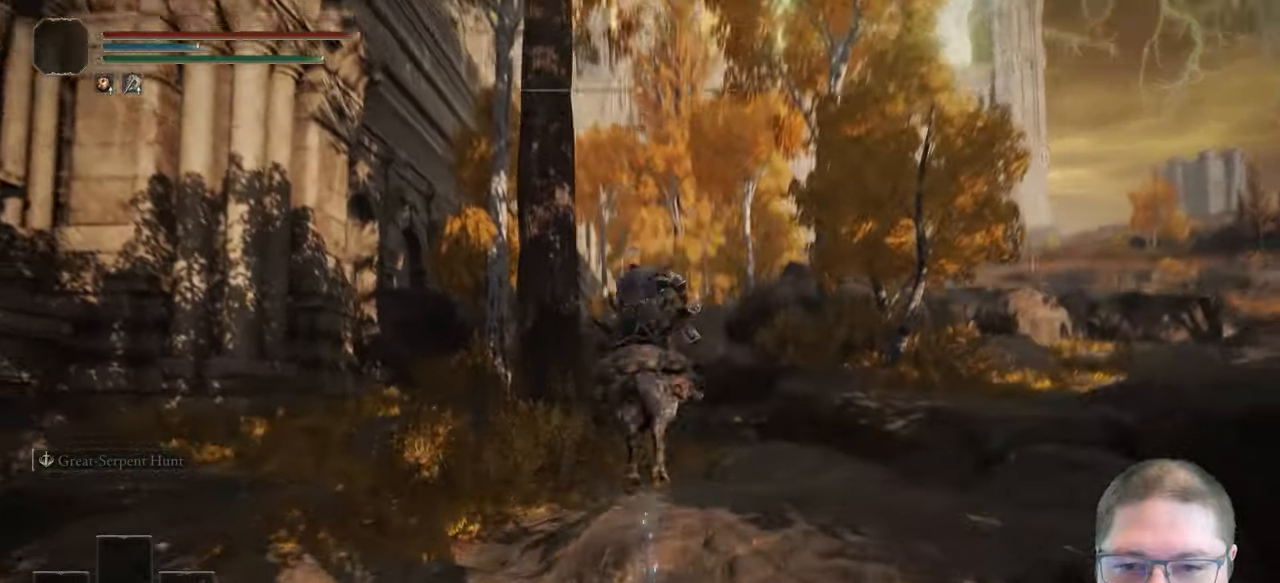
{"dt_ms": 500, "buttons": ["B"], "left_stick": "up", "right_stick": "center", "button_events": [[283, "B", "down"], [400, "B", "up"], [500, "B", "down"]]}
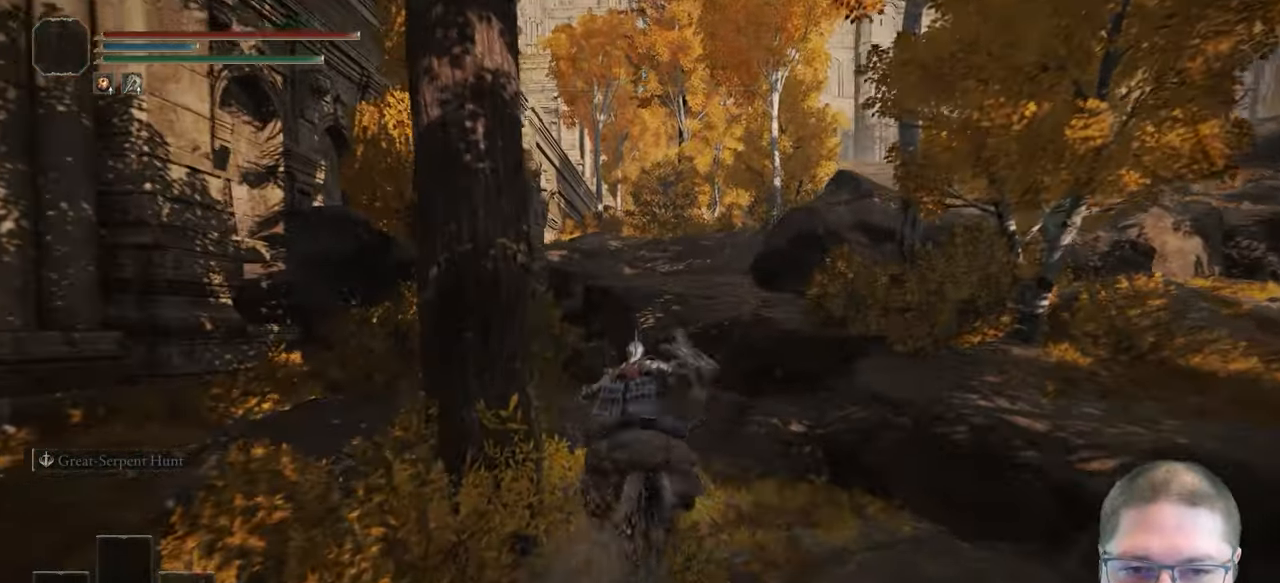
{"dt_ms": 500, "buttons": [], "left_stick": "up", "right_stick": "center", "button_events": [[117, "B", "up"], [217, "A", "down"], [417, "A", "up"]]}
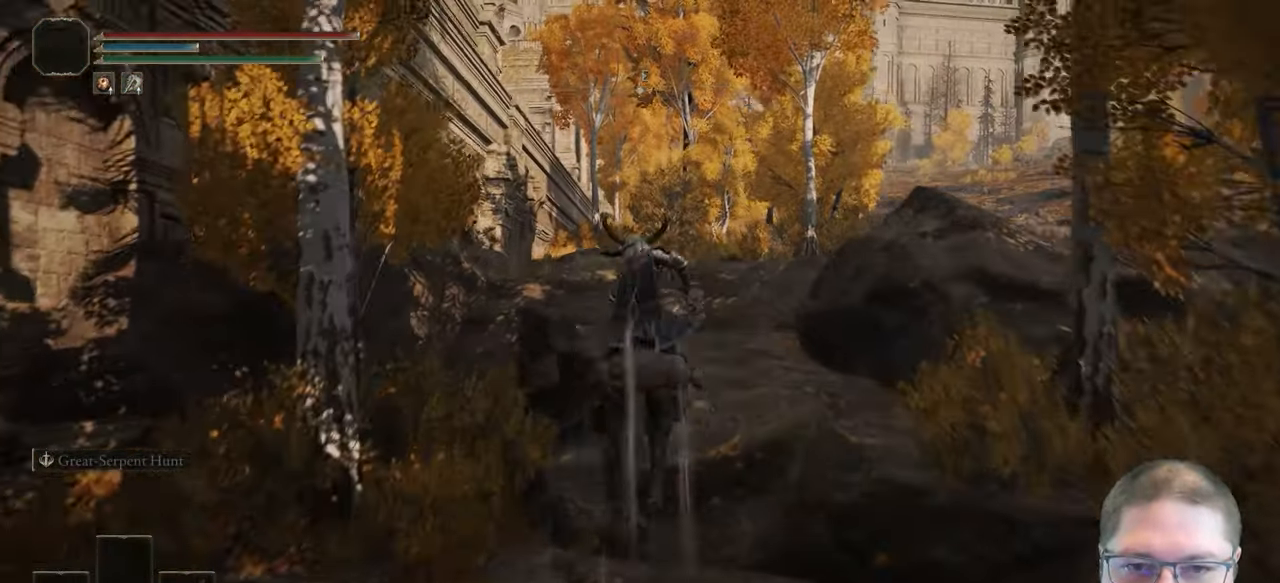
{"dt_ms": 500, "buttons": [], "left_stick": "up", "right_stick": "down-left", "button_events": [[33, "A", "down"], [133, "A", "up"]]}
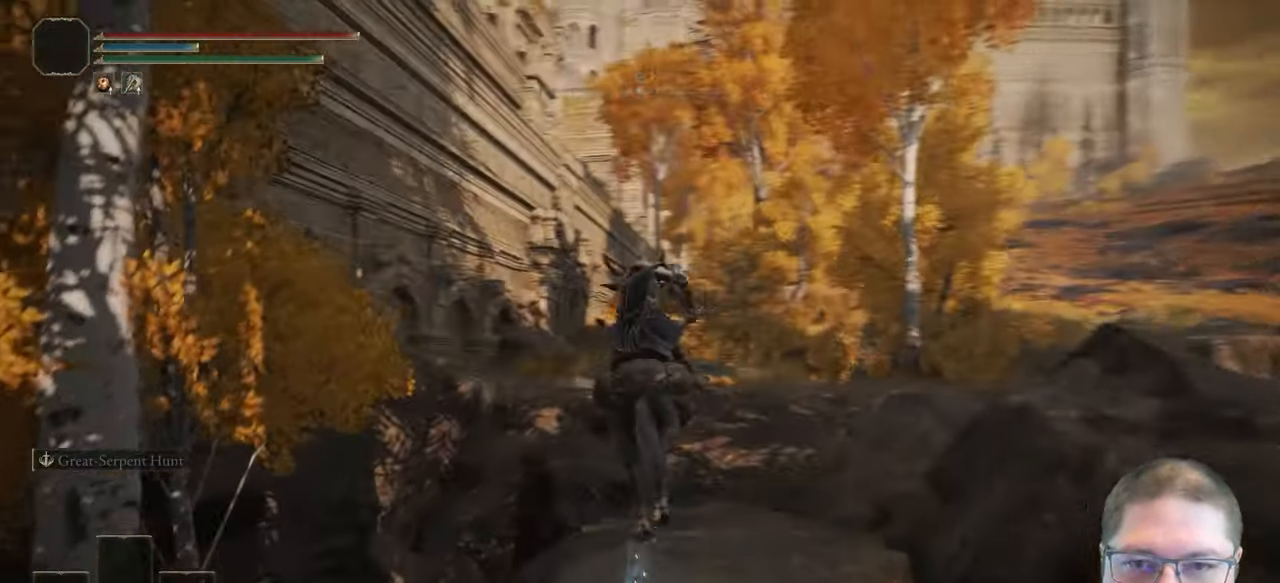
{"dt_ms": 500, "buttons": [], "left_stick": "up", "right_stick": "center", "button_events": [[317, "B", "down"], [433, "B", "up"]]}
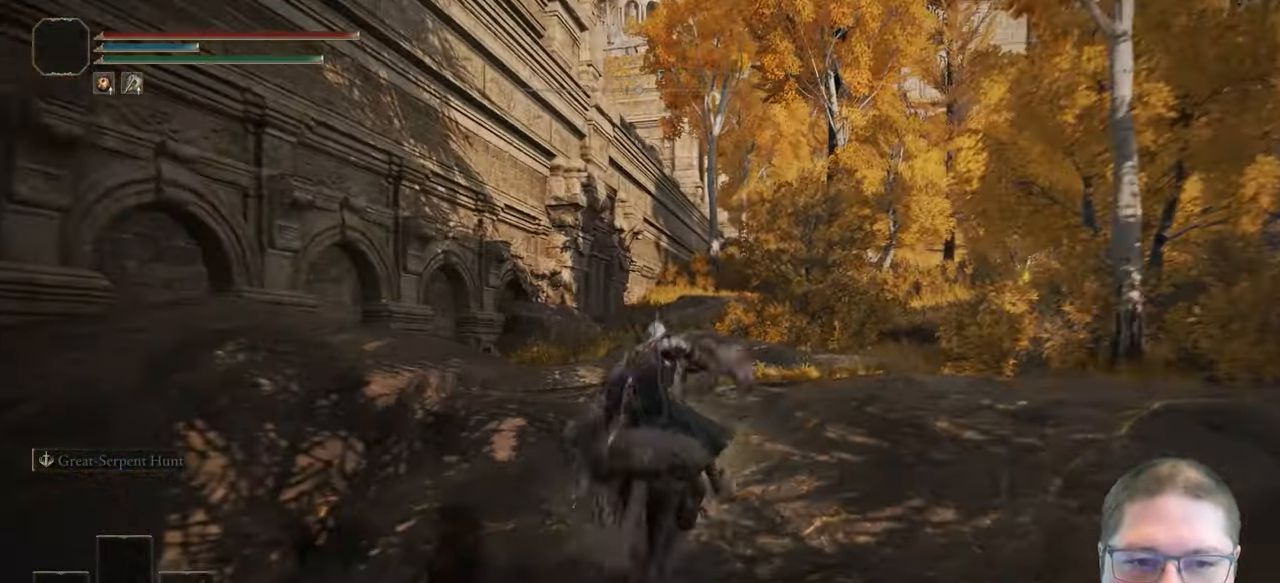
{"dt_ms": 500, "buttons": [], "left_stick": "up", "right_stick": "center", "button_events": [[17, "B", "down"], [117, "B", "up"], [200, "B", "down"], [317, "B", "up"]]}
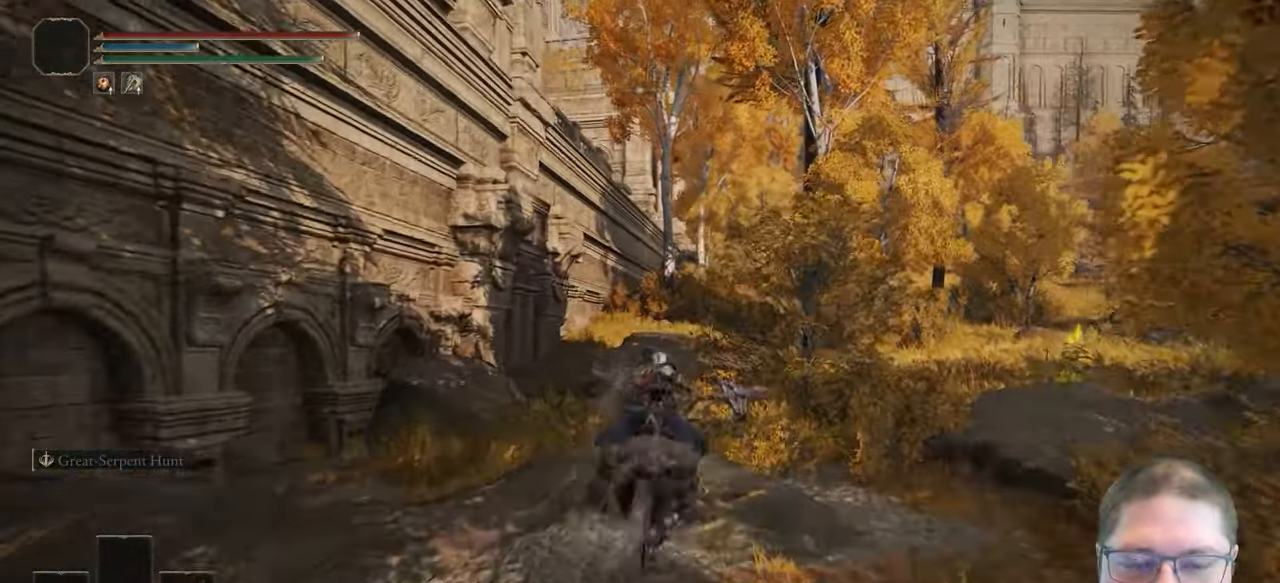
{"dt_ms": 500, "buttons": ["B"], "left_stick": "up", "right_stick": "center", "button_events": [[500, "B", "down"]]}
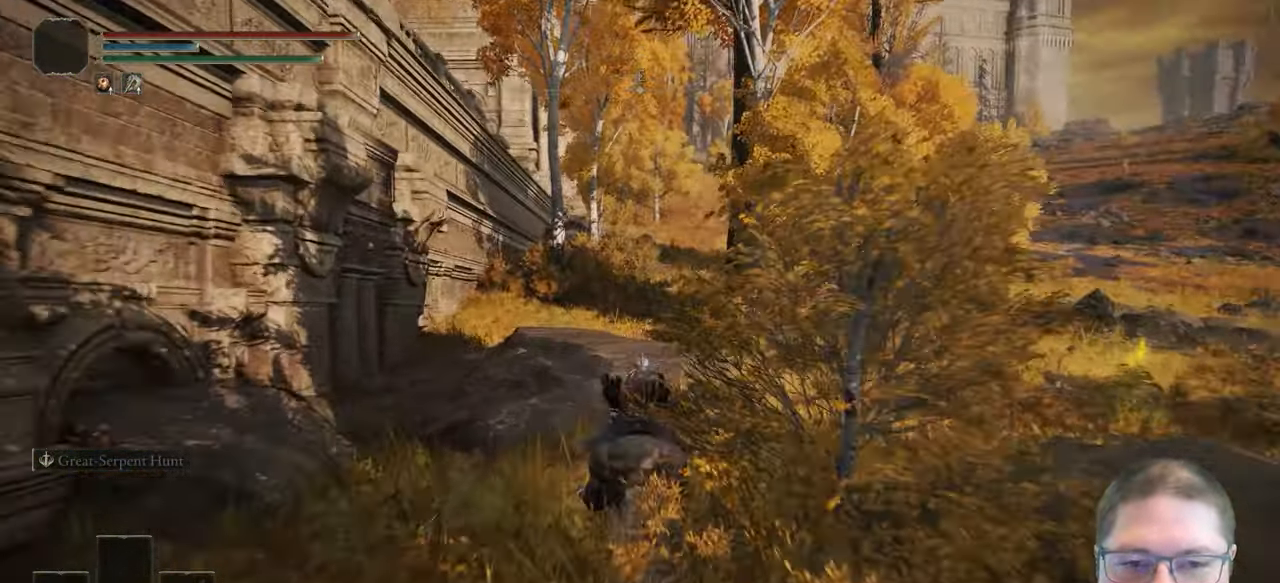
{"dt_ms": 500, "buttons": [], "left_stick": "up", "right_stick": "center", "button_events": [[117, "B", "up"], [267, "B", "down"], [417, "B", "up"]]}
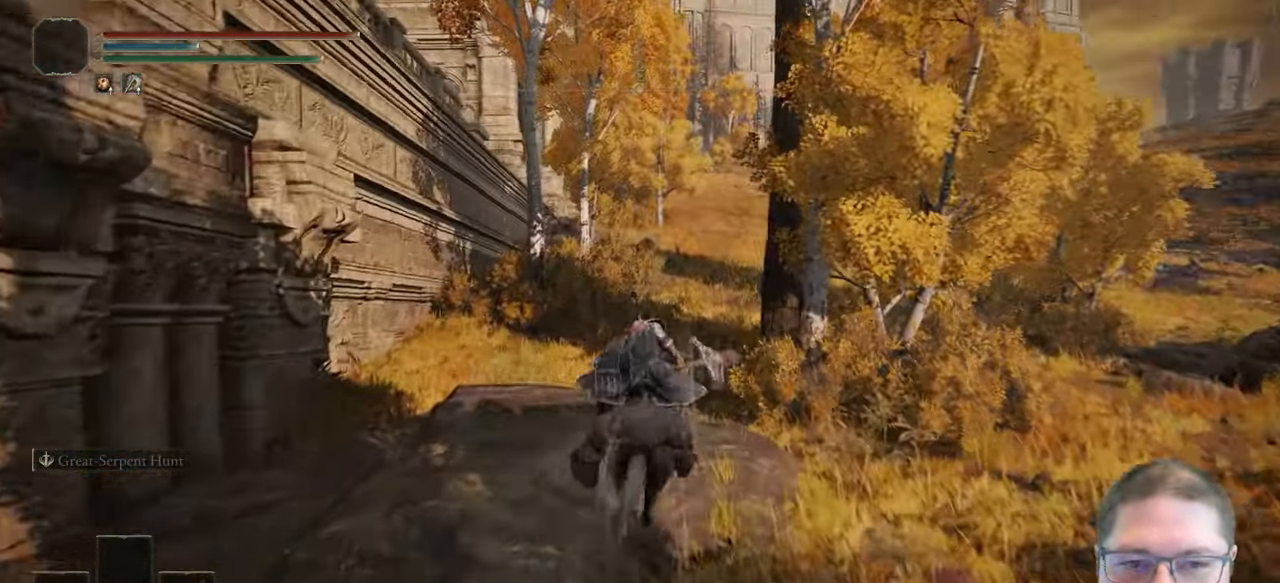
{"dt_ms": 500, "buttons": [], "left_stick": "up", "right_stick": "center", "button_events": []}
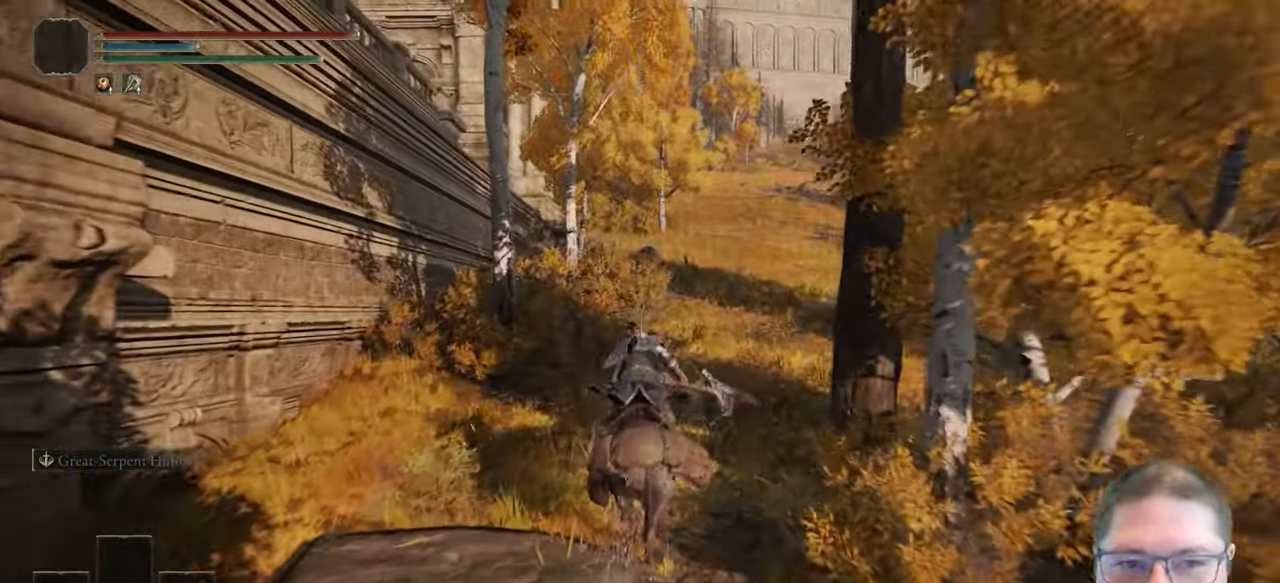
{"dt_ms": 500, "buttons": [], "left_stick": "up", "right_stick": "down-left", "button_events": []}
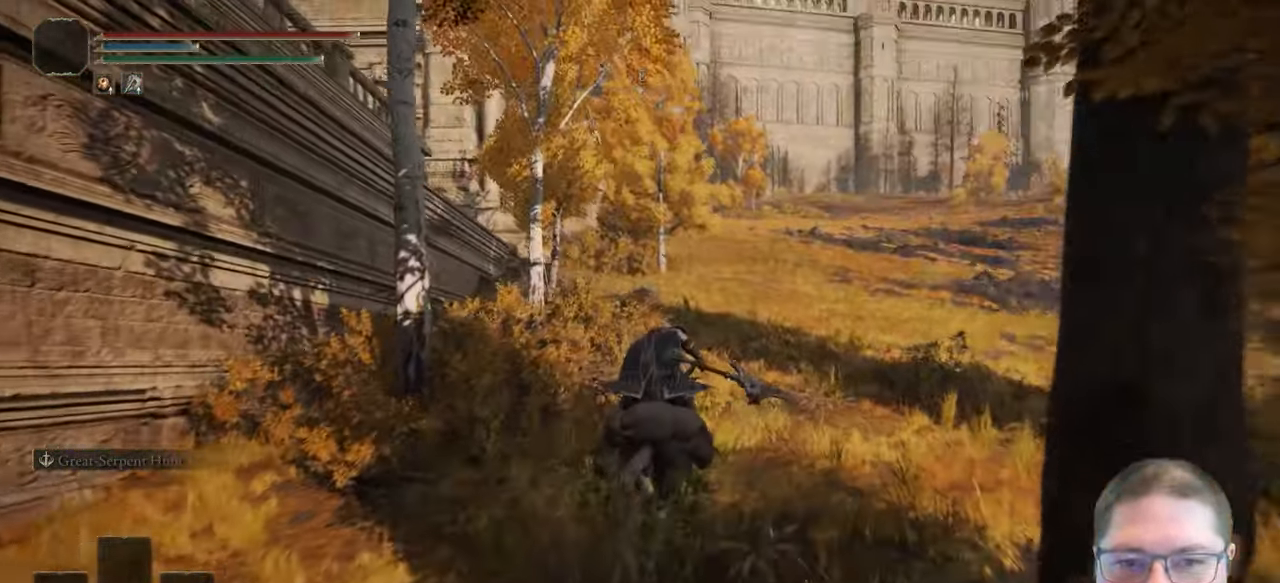
{"dt_ms": 500, "buttons": [], "left_stick": "up", "right_stick": "down-left", "button_events": []}
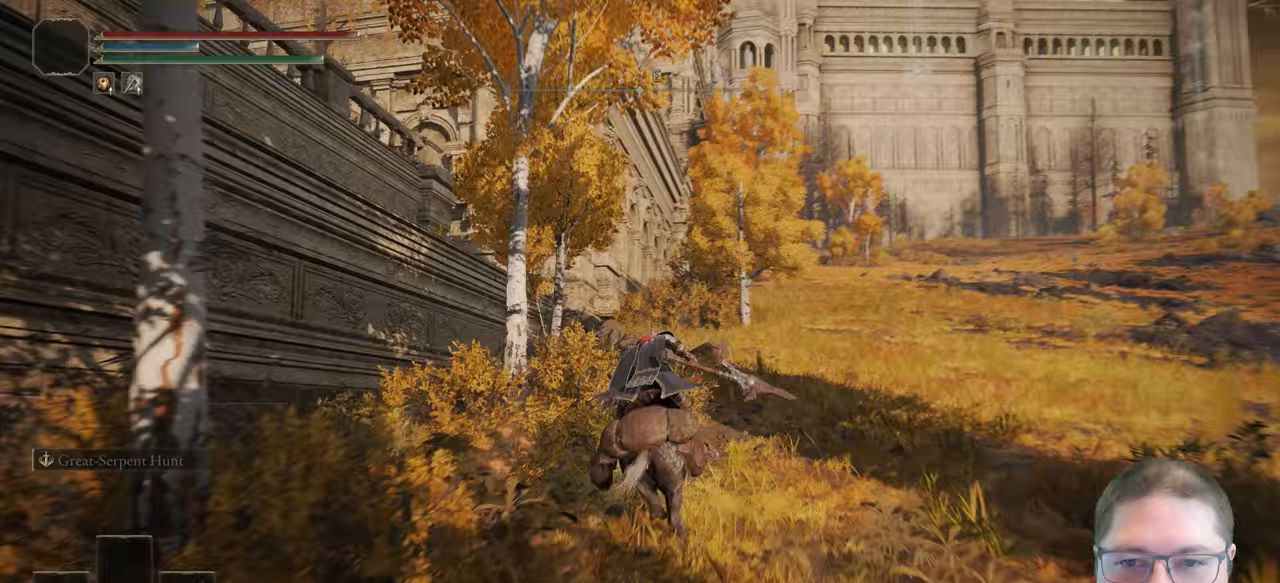
{"dt_ms": 500, "buttons": [], "left_stick": "up", "right_stick": "down-left", "button_events": []}